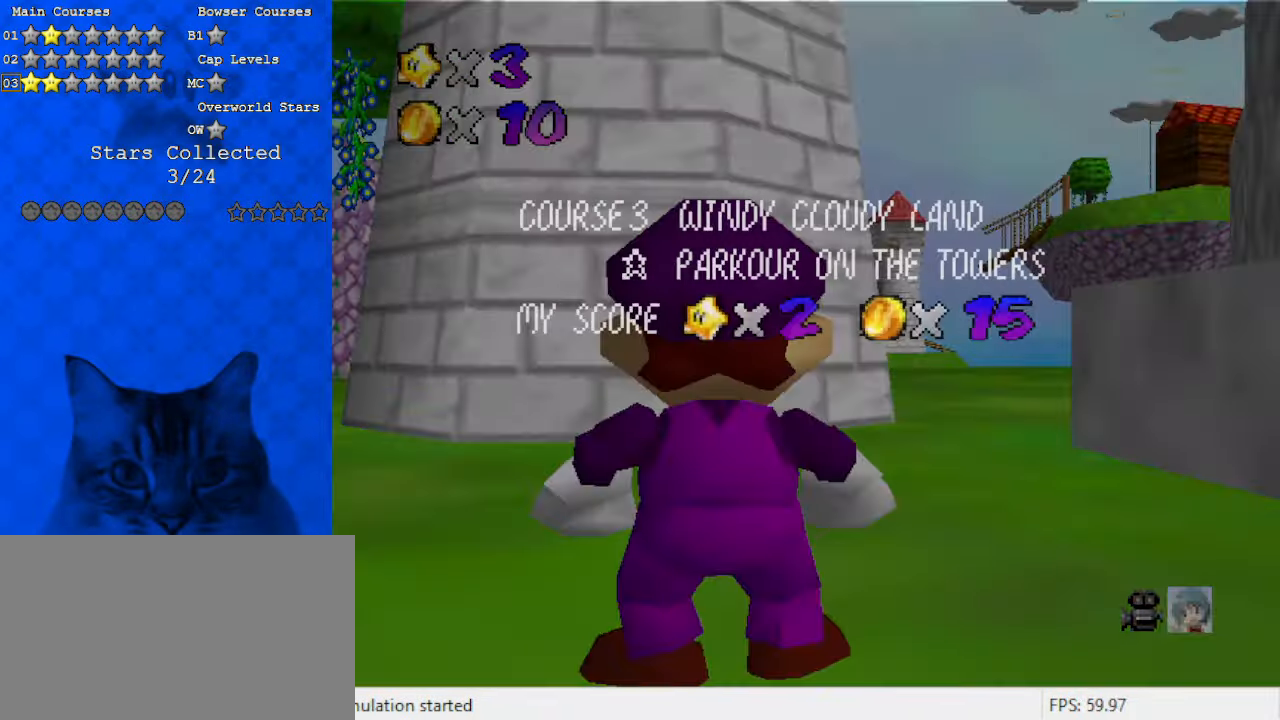
Gameplay with keyboard; each line is a JSON object with the keys held at the frame after it. "events" lists presses ("down") and releases ("up") of "a", "c", "ctrl", "d", "down", "left", "return", "right", "s", "shift", "up", "w", "x" and "y" between this image and that frame as [ms after this image, input, new state], when the widget could be followed in between. No other keys are recorded. Mouse input is not recorded.
{"keys": ["right"], "events": [[33, "a", "down"], [33, "s", "down"], [167, "c", "up"], [200, "a", "up"], [200, "s", "up"], [367, "shift", "down"], [500, "shift", "up"]]}
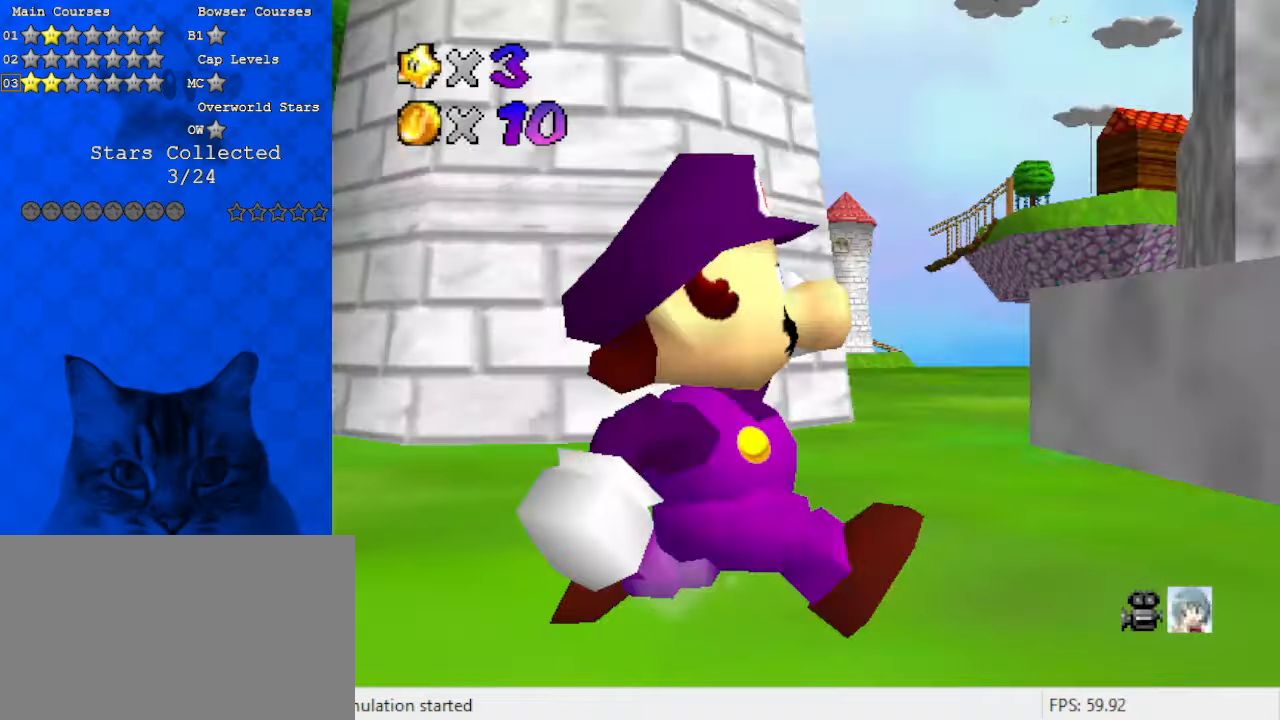
{"keys": ["up"], "events": [[33, "c", "down"], [67, "a", "down"], [67, "s", "down"], [233, "a", "up"], [233, "c", "up"], [233, "s", "up"], [300, "a", "down"], [400, "up", "down"], [467, "a", "up"], [500, "right", "up"]]}
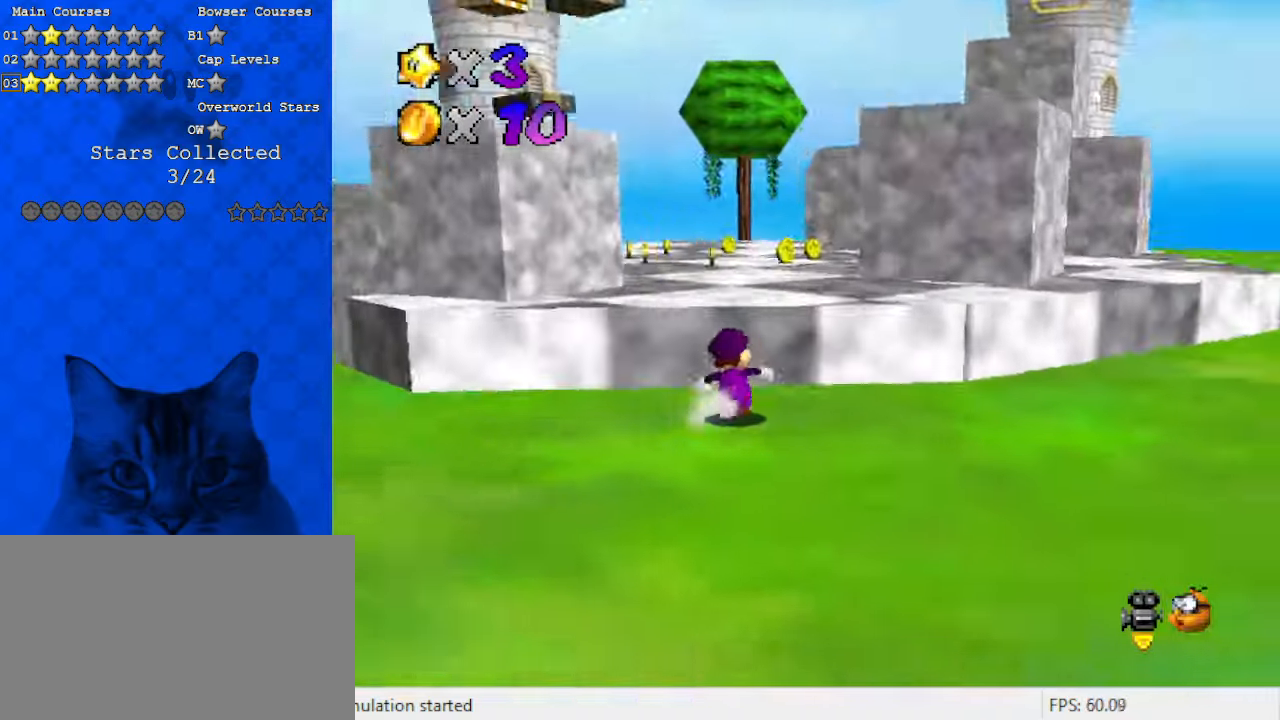
{"keys": ["a", "up"], "events": [[133, "shift", "down"], [333, "shift", "up"], [400, "a", "down"]]}
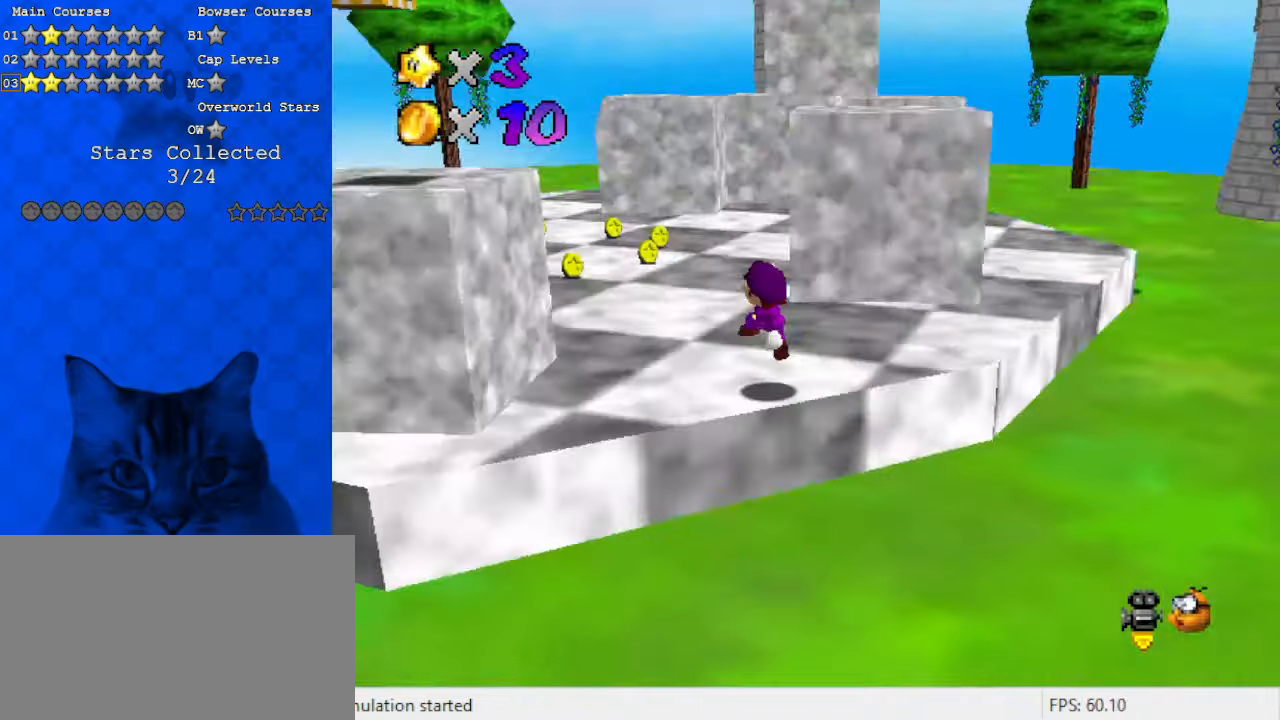
{"keys": ["left"], "events": [[100, "a", "up"], [367, "left", "down"], [467, "up", "up"]]}
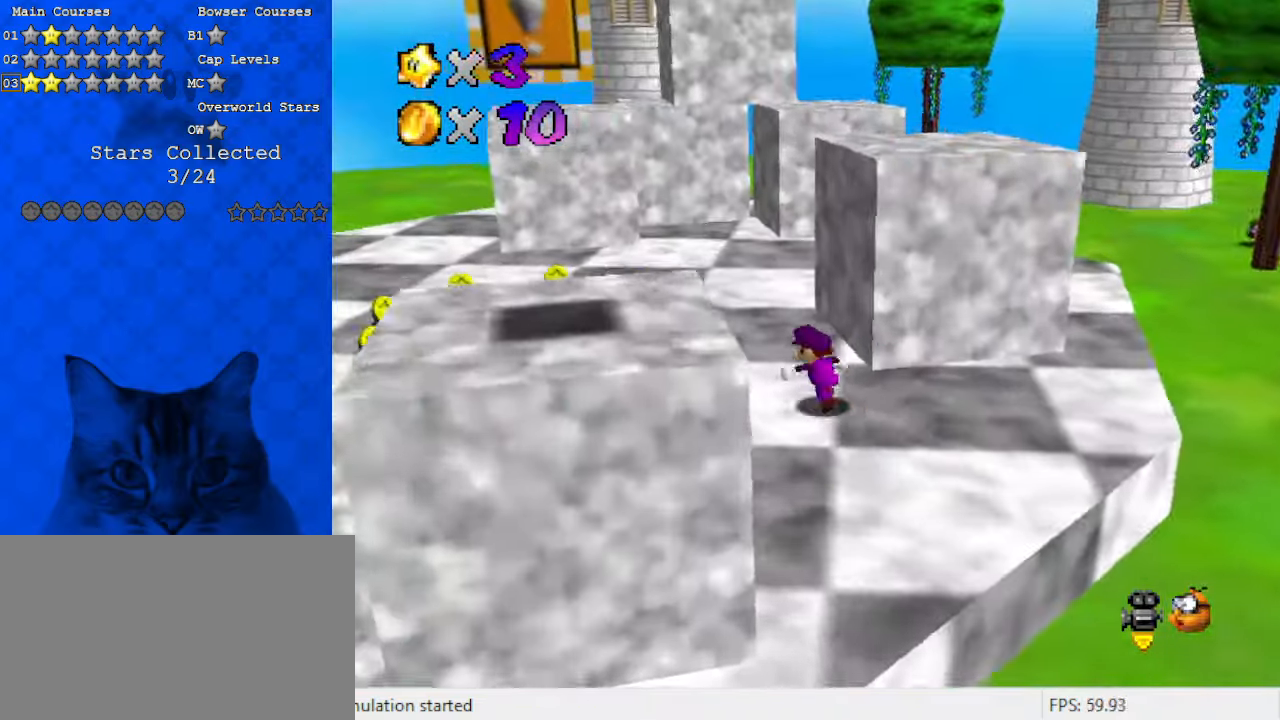
{"keys": ["right", "up"], "events": [[67, "right", "down"], [100, "up", "down"], [167, "left", "up"], [200, "shift", "down"], [333, "shift", "up"]]}
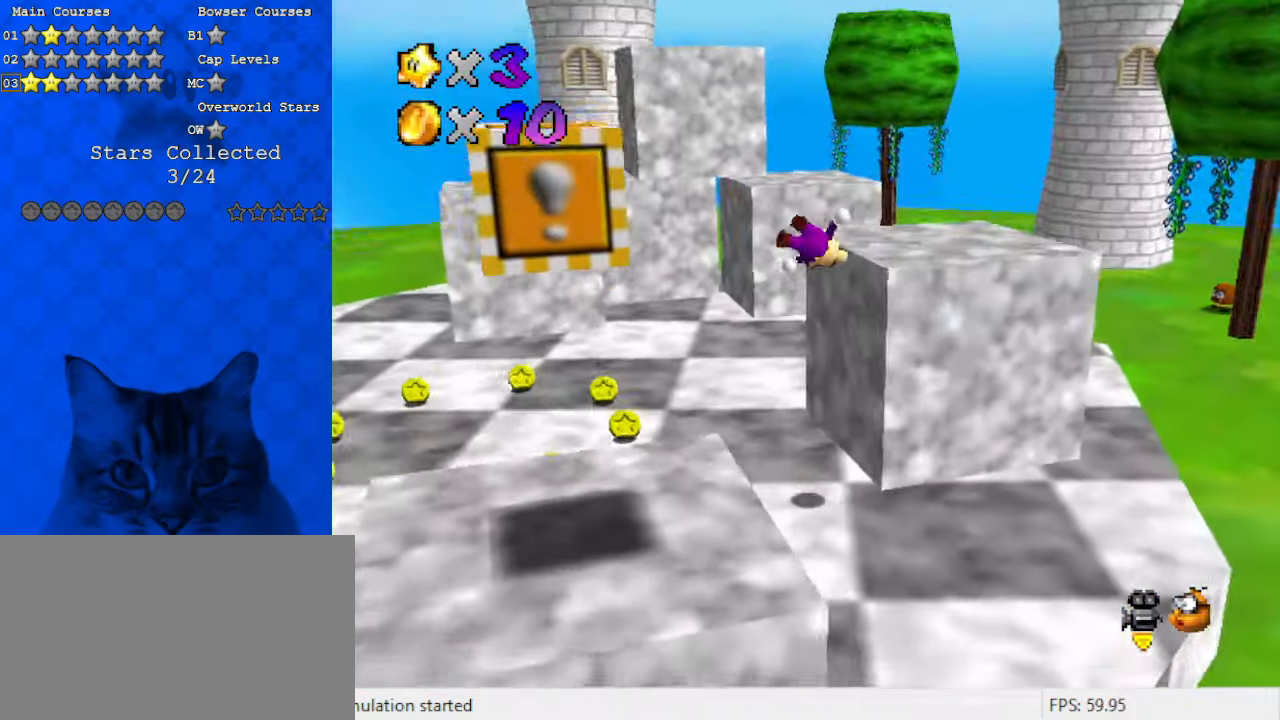
{"keys": ["right", "up"], "events": [[133, "d", "down"], [200, "up", "up"], [267, "d", "up"], [433, "up", "down"]]}
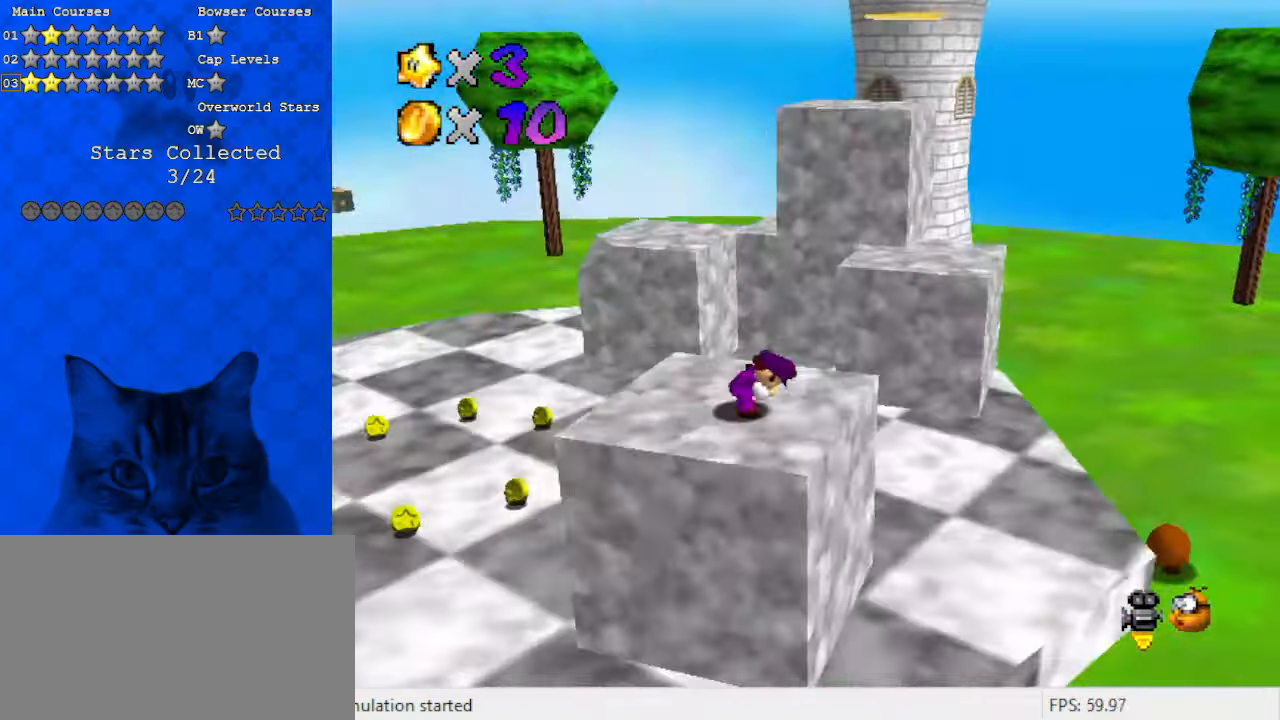
{"keys": ["down", "shift"], "events": [[133, "right", "up"], [200, "shift", "down"], [400, "up", "up"], [500, "down", "down"]]}
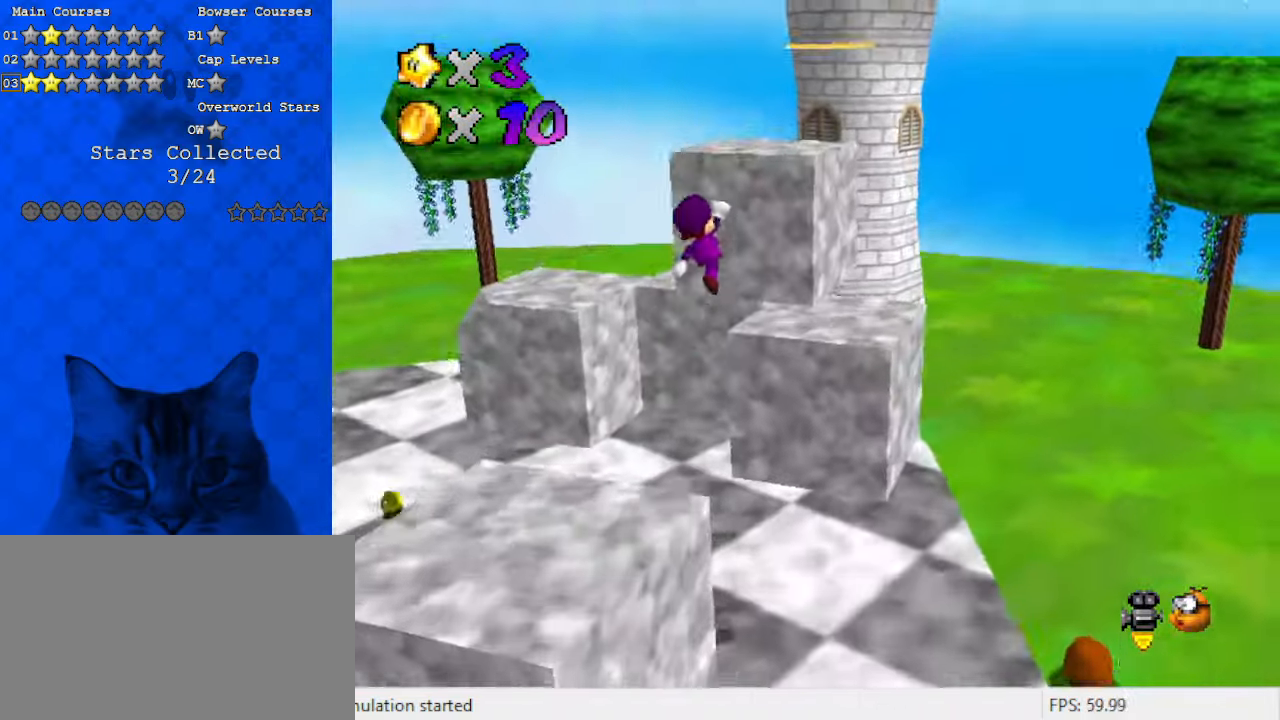
{"keys": ["up"], "events": [[100, "down", "up"], [133, "ctrl", "down"], [167, "up", "down"], [267, "shift", "up"], [333, "ctrl", "up"]]}
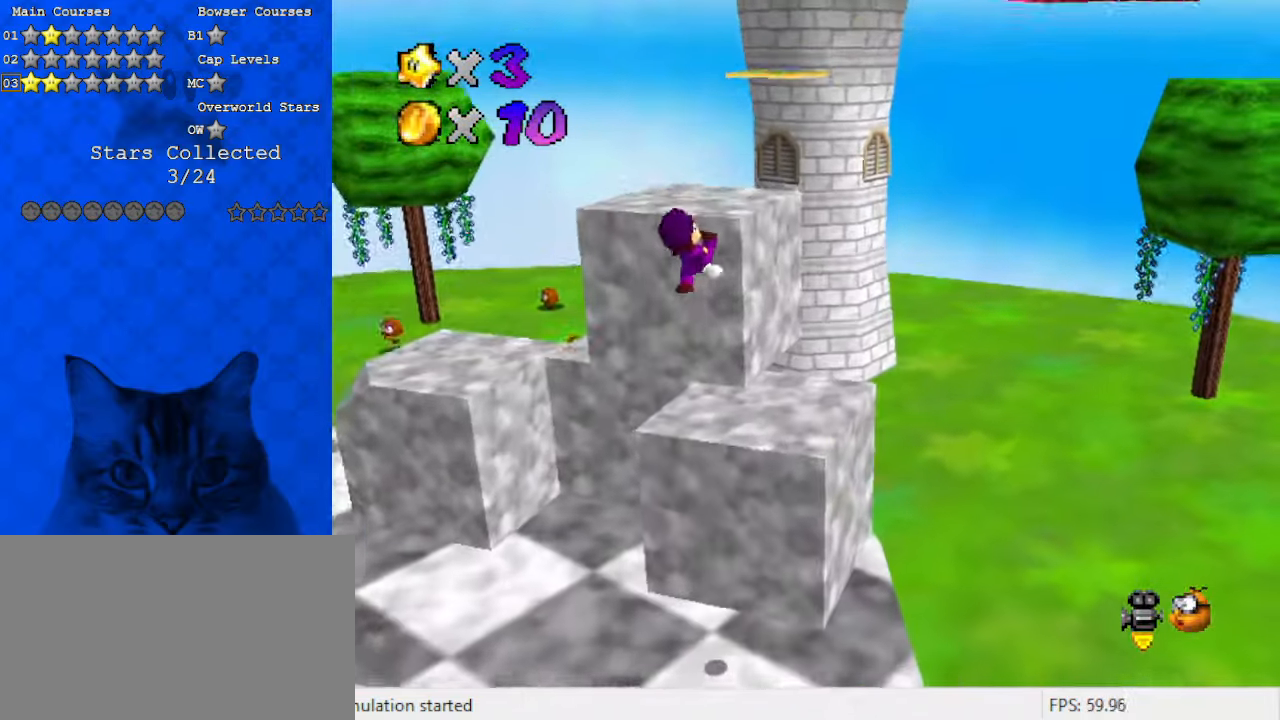
{"keys": ["down", "left"], "events": [[200, "left", "down"], [233, "up", "up"], [367, "down", "down"]]}
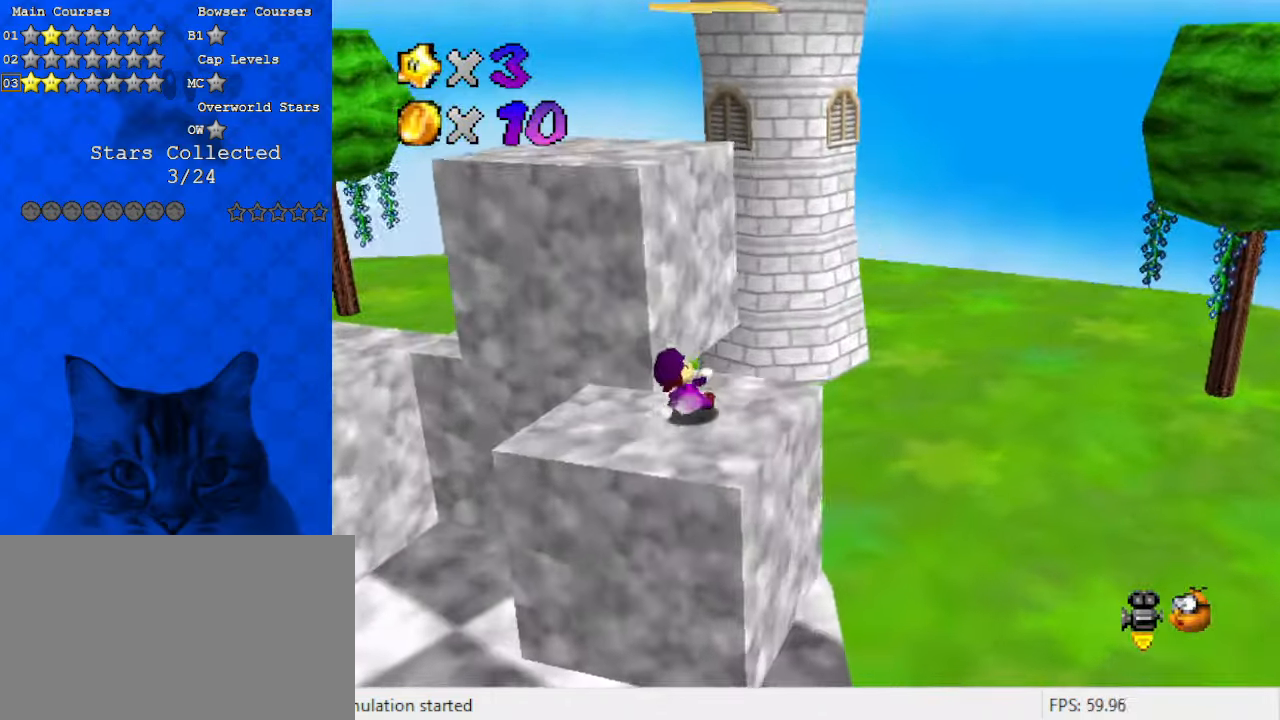
{"keys": ["shift"], "events": [[133, "down", "up"], [233, "left", "up"], [233, "up", "down"], [333, "shift", "down"], [433, "up", "up"]]}
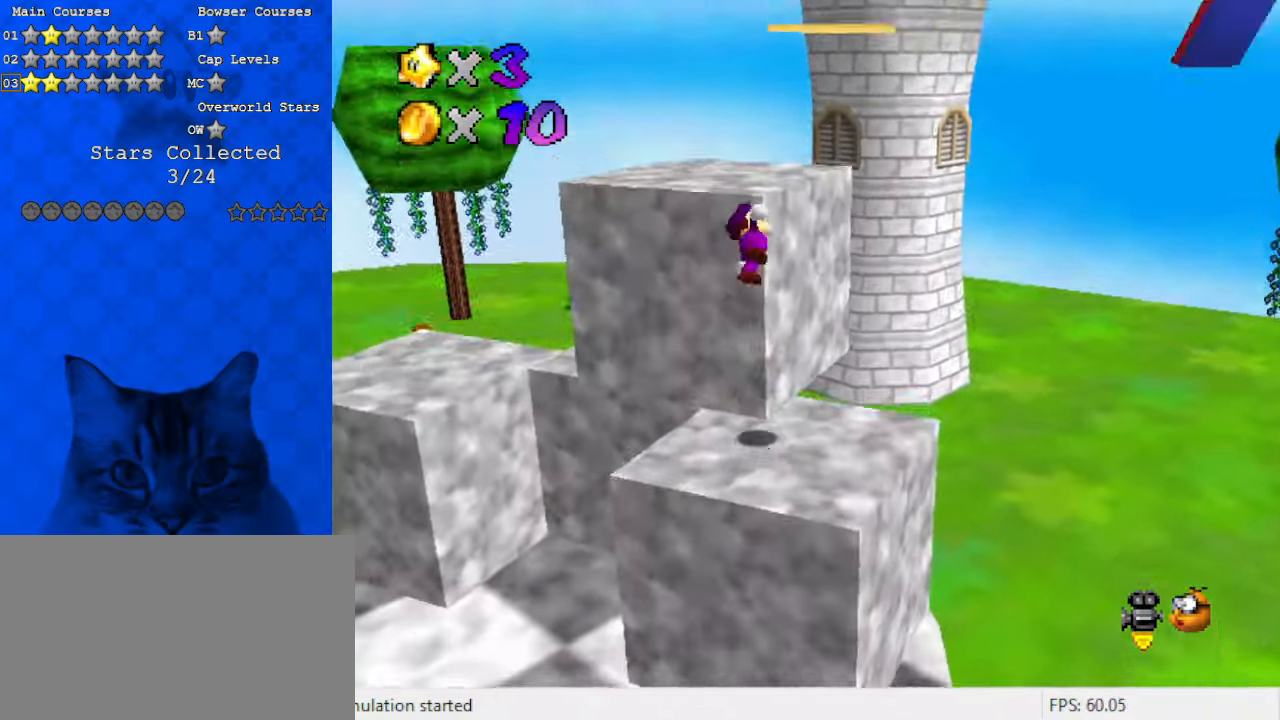
{"keys": ["left"], "events": [[33, "left", "down"], [33, "up", "down"], [67, "shift", "up"], [167, "a", "down"], [233, "a", "up"], [300, "up", "up"]]}
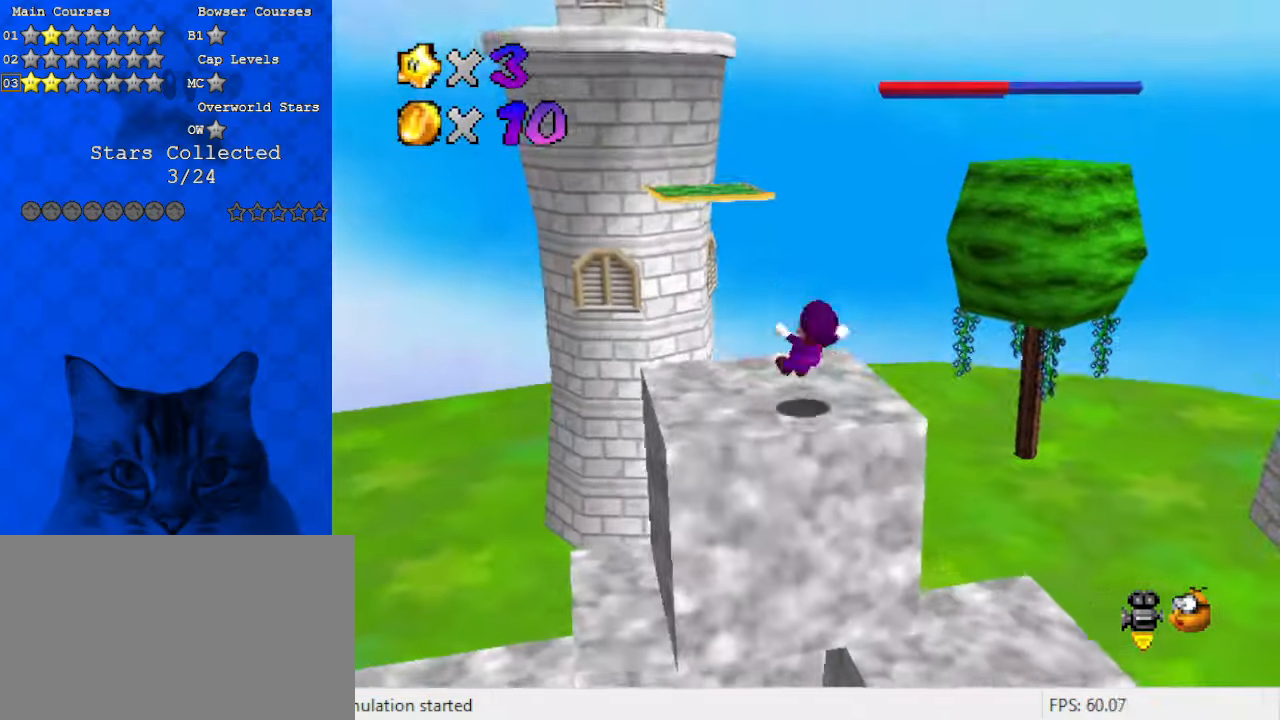
{"keys": ["a", "shift"], "events": [[33, "up", "down"], [167, "left", "up"], [300, "shift", "down"], [400, "a", "down"], [500, "up", "up"]]}
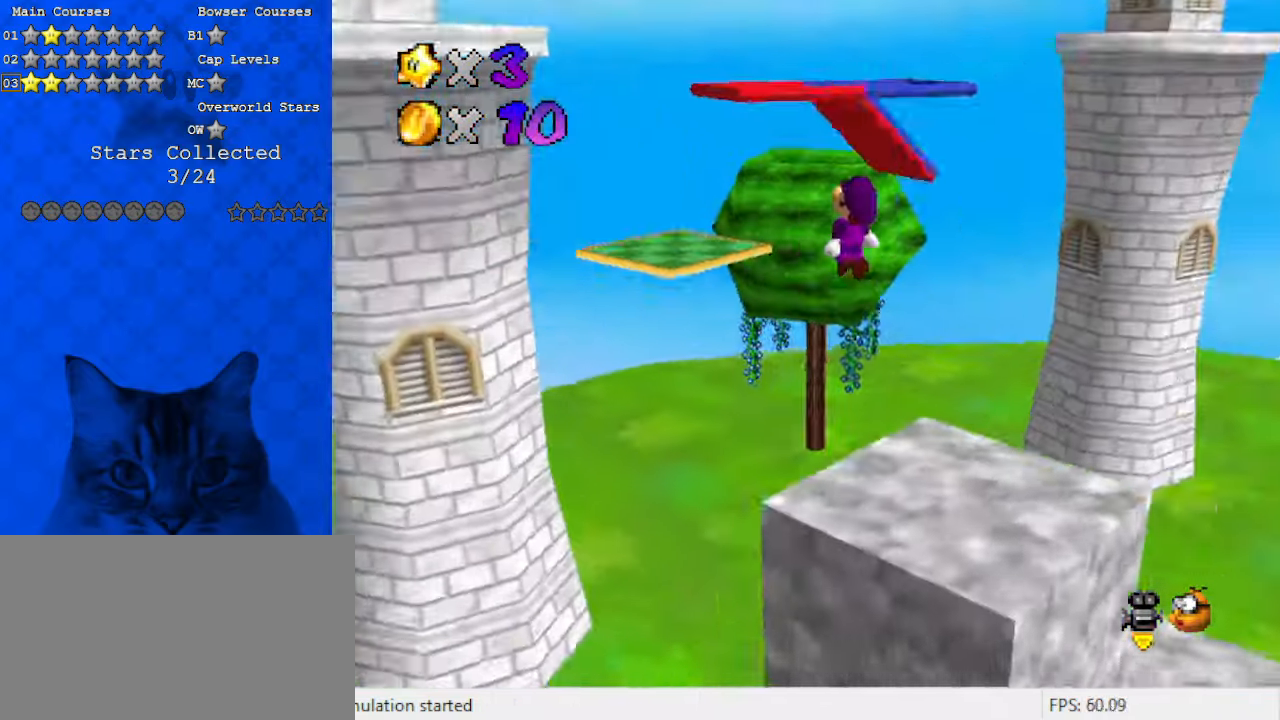
{"keys": [], "events": [[33, "a", "up"], [33, "down", "down"], [67, "down", "up"], [133, "ctrl", "down"], [133, "left", "down"], [233, "shift", "up"], [233, "up", "down"], [267, "ctrl", "up"], [267, "left", "up"], [300, "right", "down"], [300, "up", "up"], [467, "right", "up"]]}
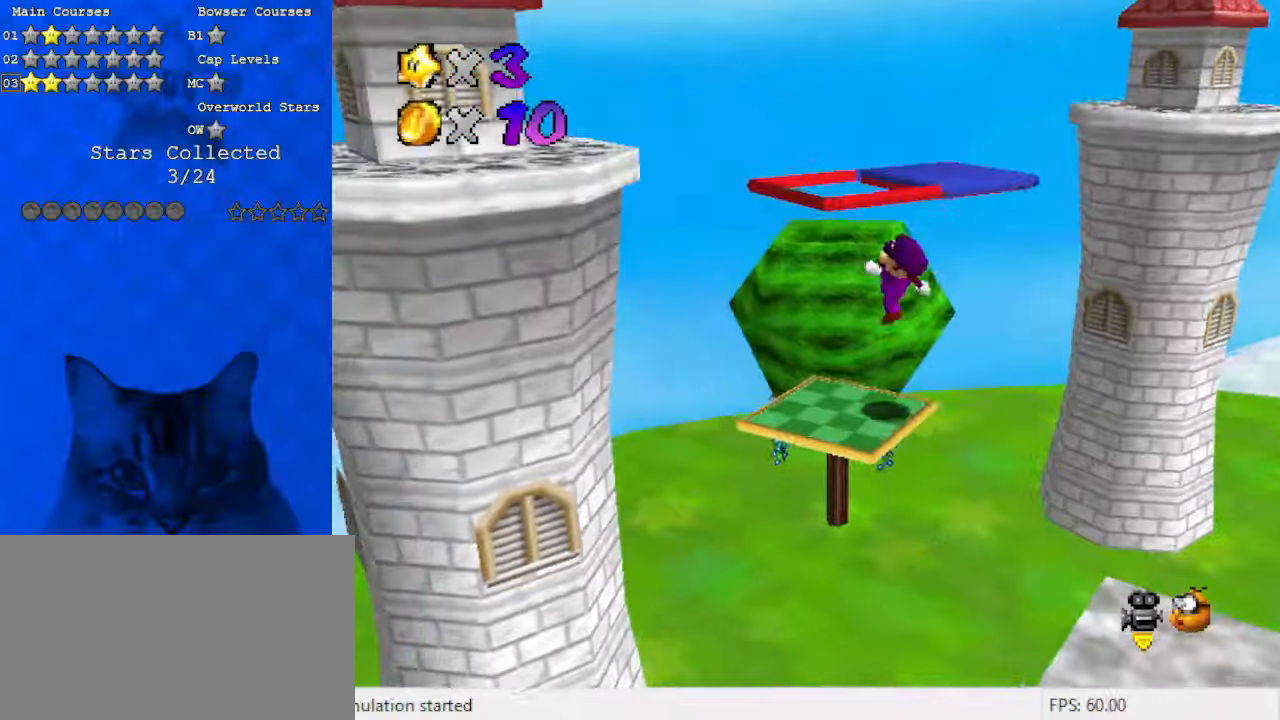
{"keys": ["down", "left", "shift"], "events": [[33, "left", "down"], [167, "shift", "down"], [500, "down", "down"]]}
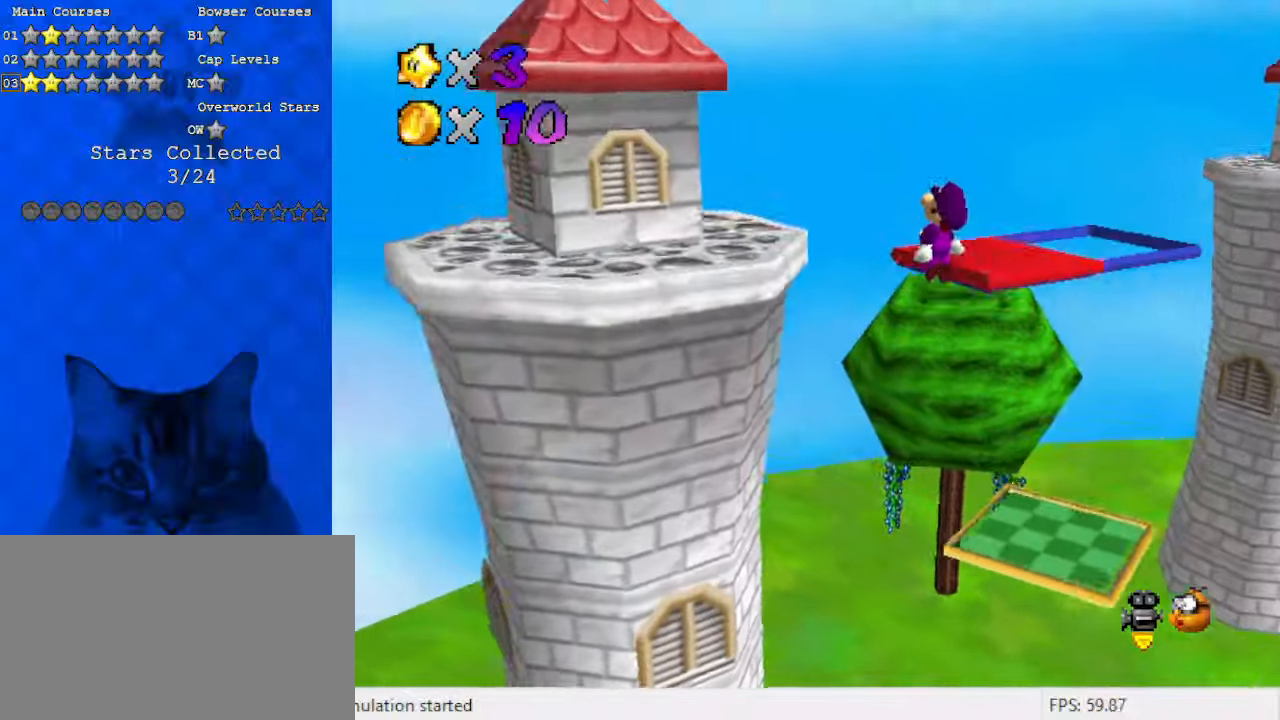
{"keys": [], "events": [[67, "left", "up"], [200, "ctrl", "down"], [333, "left", "down"], [367, "ctrl", "up"], [367, "shift", "up"], [467, "left", "up"], [500, "down", "up"]]}
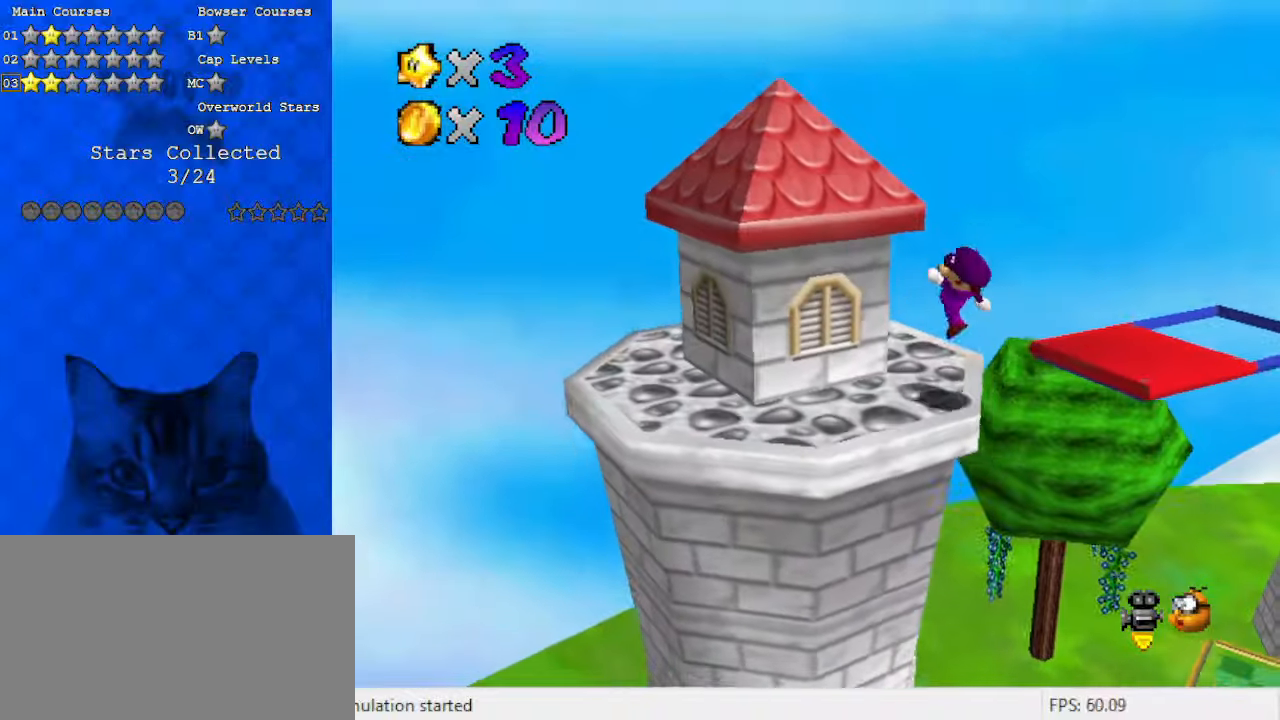
{"keys": ["right", "up"], "events": [[133, "up", "down"], [333, "right", "down"]]}
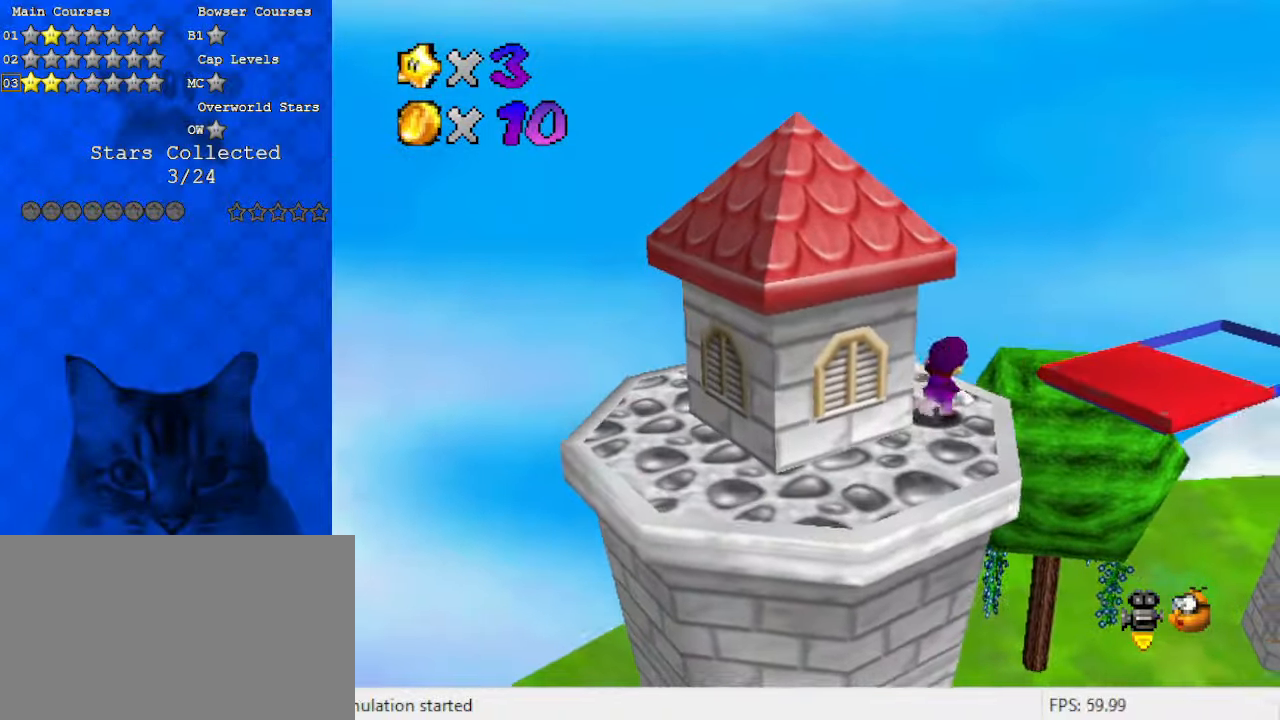
{"keys": ["right", "shift"], "events": [[100, "shift", "down"], [433, "up", "up"]]}
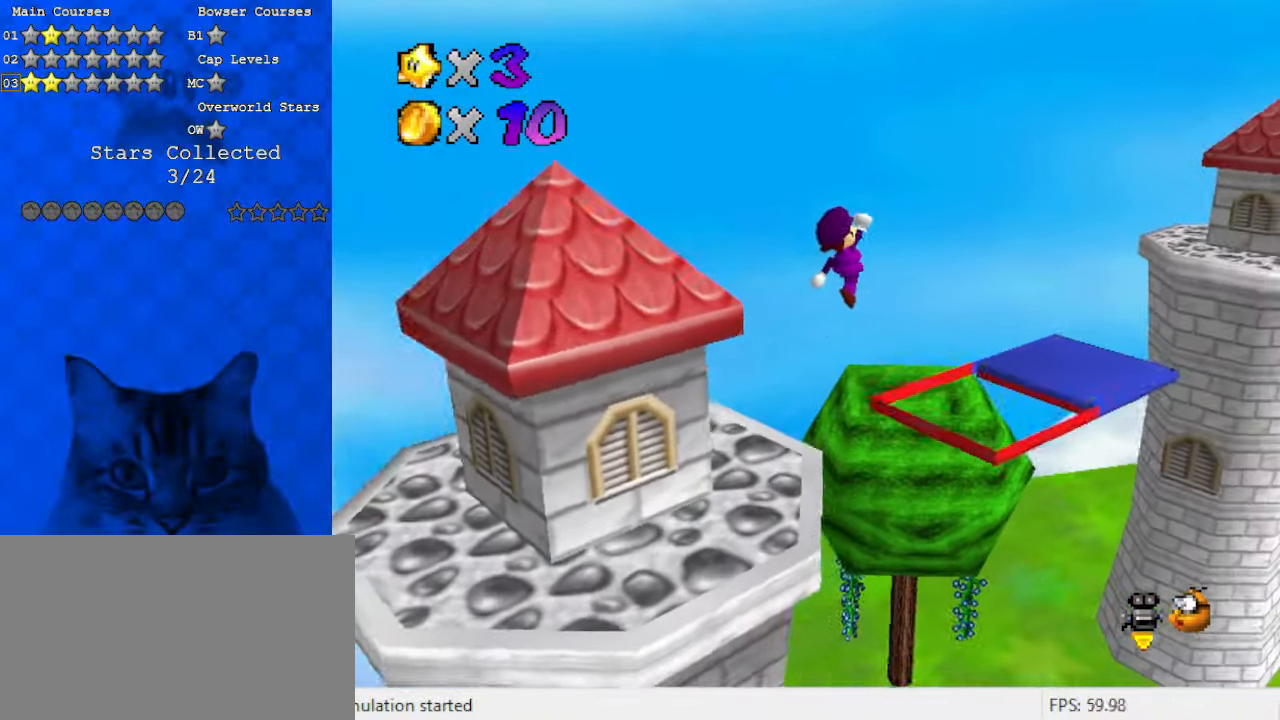
{"keys": ["right", "up"], "events": [[67, "right", "up"], [167, "ctrl", "down"], [200, "right", "down"], [200, "up", "down"], [433, "ctrl", "up"], [433, "shift", "up"]]}
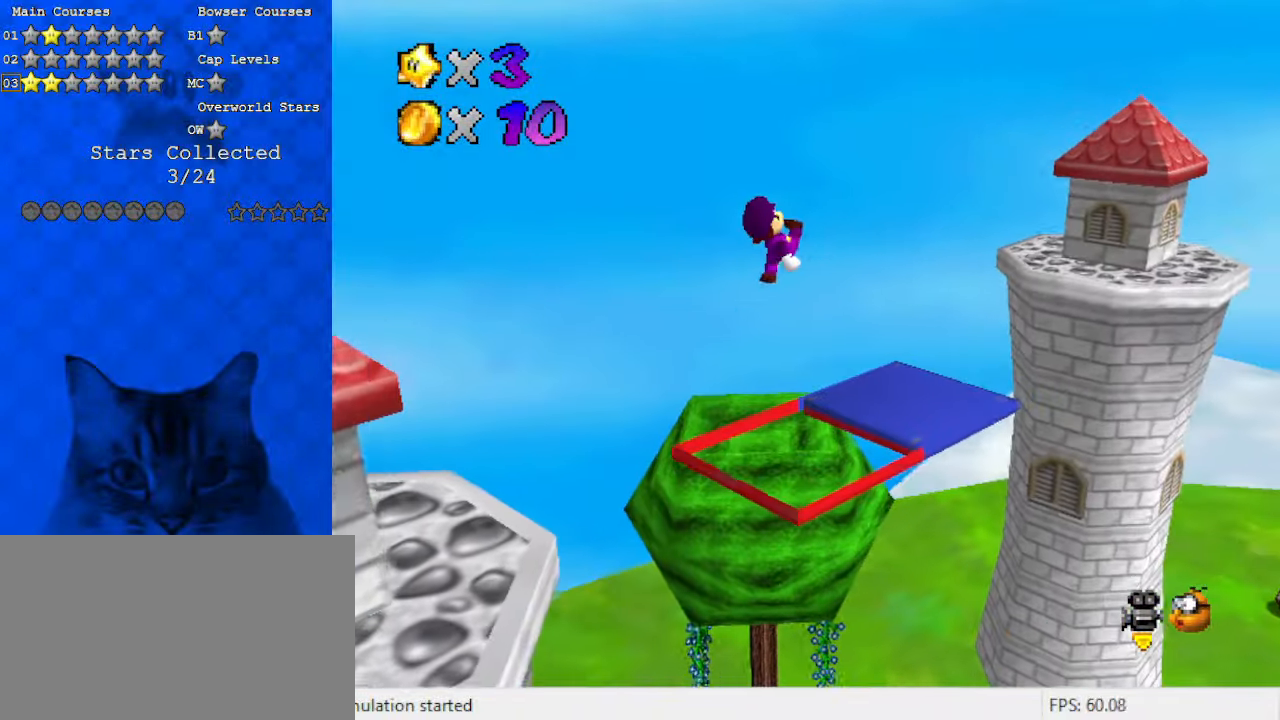
{"keys": ["shift", "up"], "events": [[33, "a", "down"], [233, "a", "up"], [233, "right", "up"], [433, "shift", "down"]]}
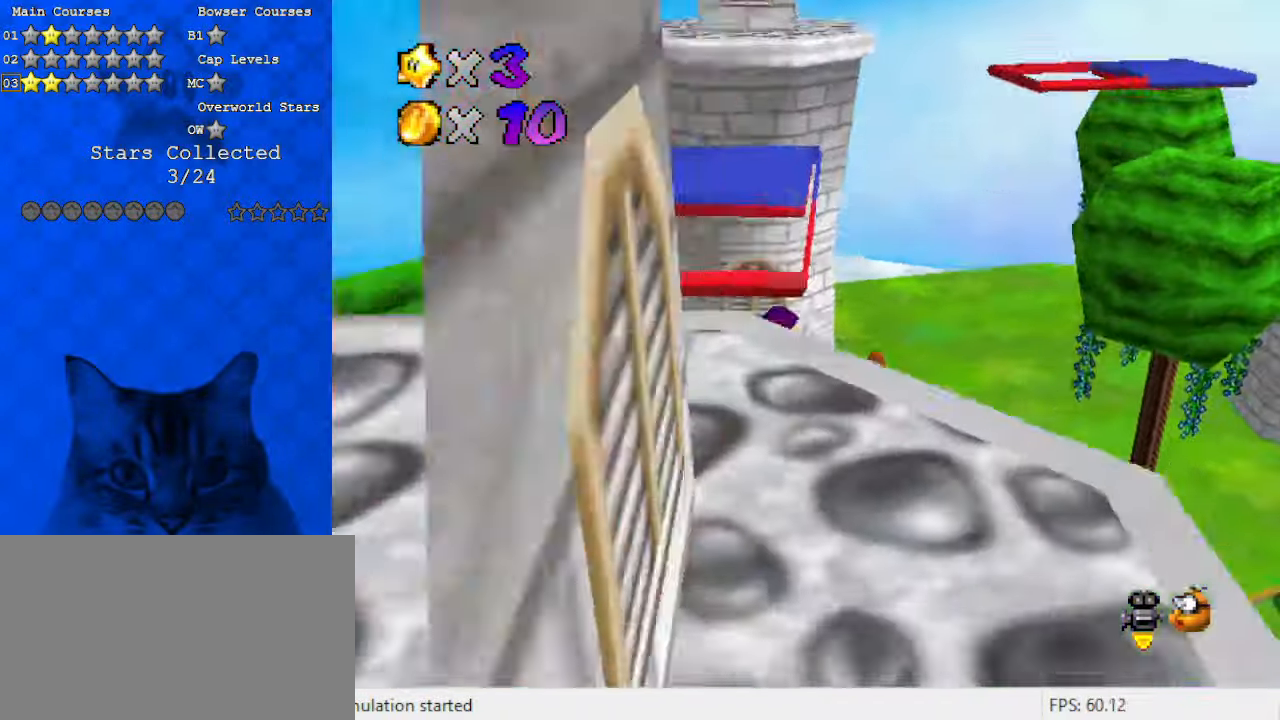
{"keys": ["shift", "up"], "events": [[133, "return", "down"], [133, "shift", "up"], [133, "up", "up"], [267, "return", "up"], [400, "shift", "down"], [467, "up", "down"]]}
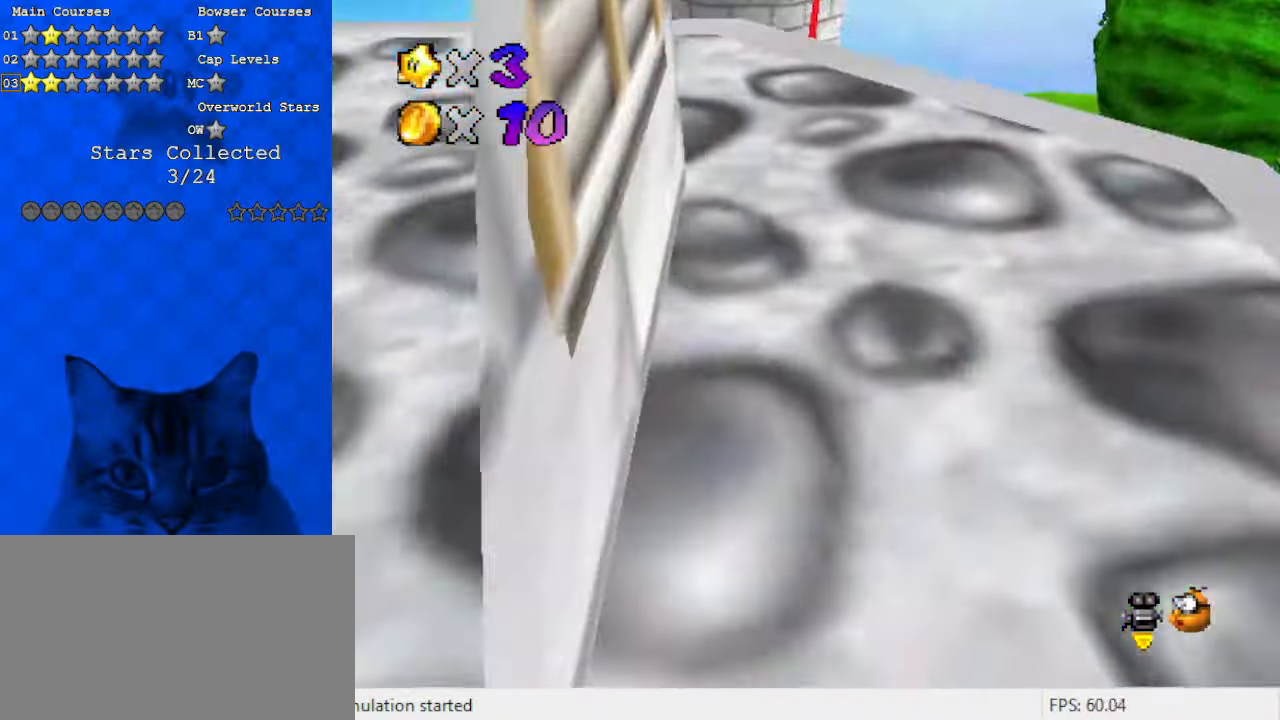
{"keys": ["return", "shift"], "events": [[33, "d", "down"], [33, "shift", "up"], [133, "d", "up"], [200, "up", "up"], [233, "c", "down"], [233, "return", "down"], [267, "return", "up"], [333, "c", "up"], [333, "return", "down"], [367, "c", "down"], [433, "c", "up"], [500, "shift", "down"]]}
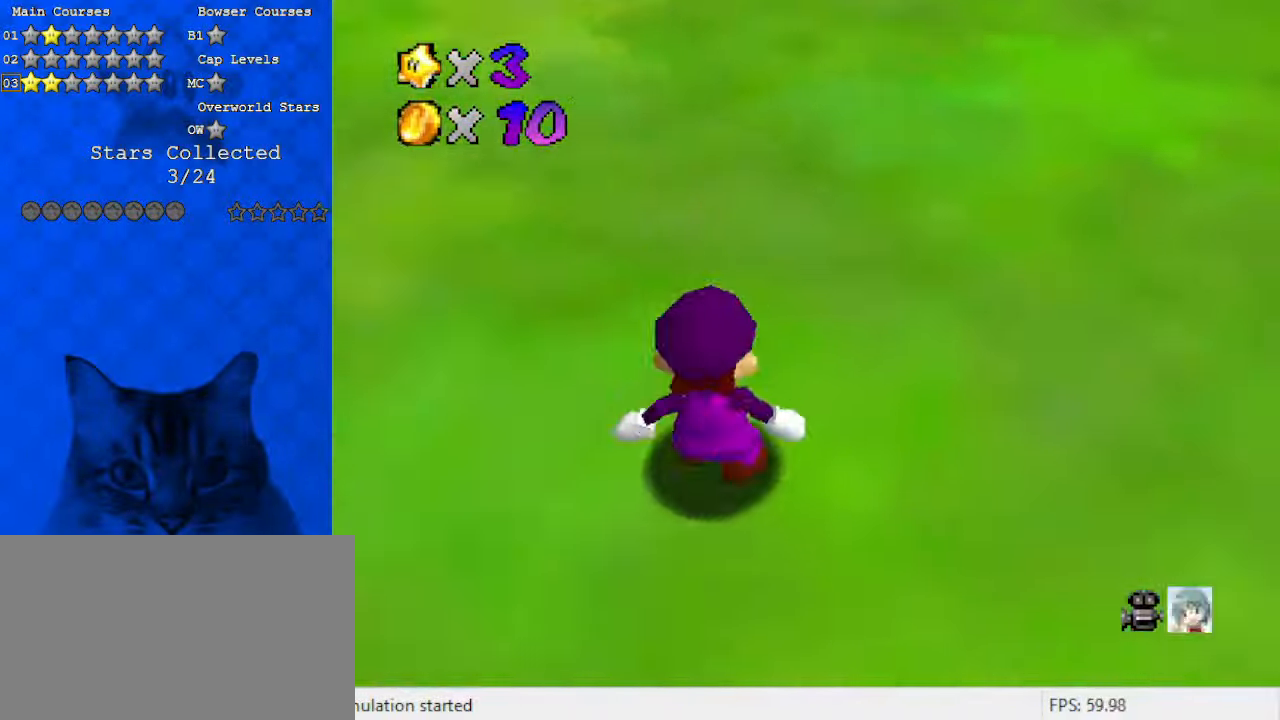
{"keys": ["return"], "events": [[100, "return", "up"], [100, "shift", "up"], [167, "c", "down"], [167, "return", "down"], [200, "return", "up"], [233, "c", "up"], [233, "return", "down"], [300, "return", "up"], [300, "shift", "down"], [300, "x", "down"], [333, "return", "down"], [333, "x", "up"], [367, "return", "up"], [367, "shift", "up"], [433, "c", "down"], [467, "c", "up"], [467, "return", "down"]]}
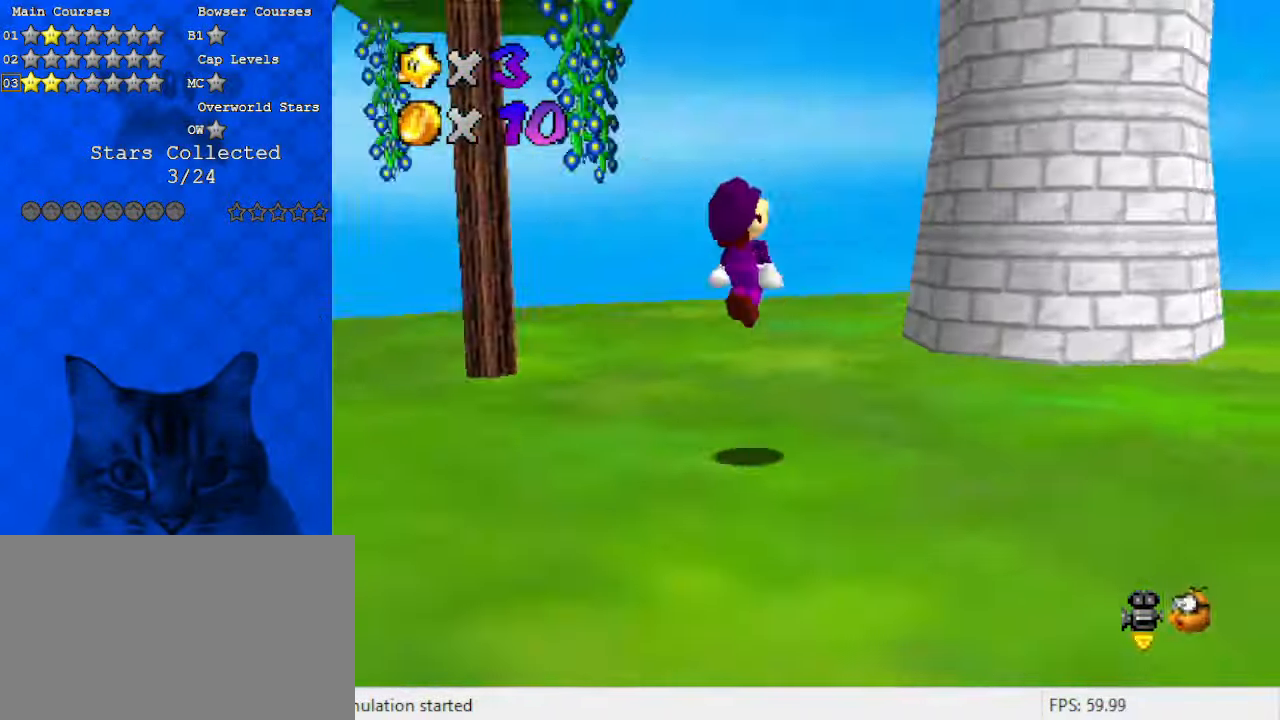
{"keys": ["a", "c", "return", "s"], "events": [[33, "return", "up"], [100, "right", "down"], [100, "shift", "down"], [167, "ctrl", "down"], [167, "up", "down"], [267, "ctrl", "up"], [267, "shift", "up"], [300, "up", "up"], [333, "right", "up"], [400, "c", "down"], [400, "return", "down"], [467, "a", "down"], [467, "s", "down"]]}
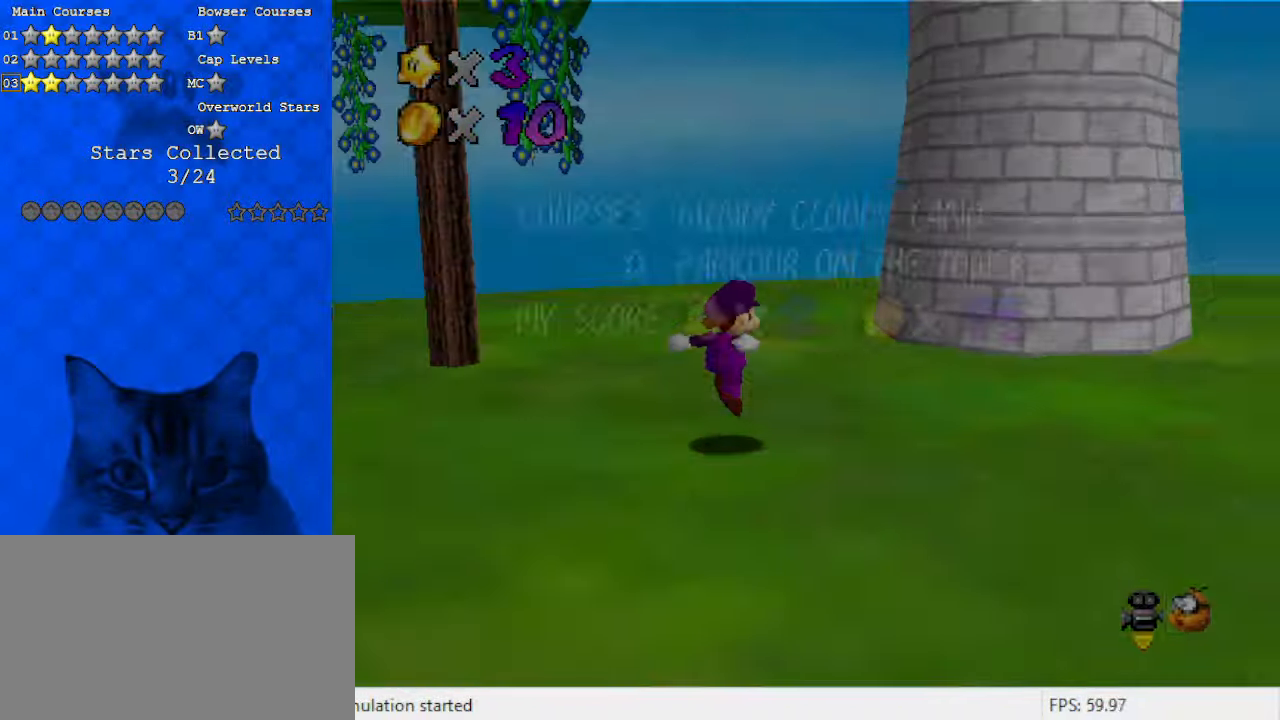
{"keys": [], "events": [[33, "a", "up"], [33, "c", "up"], [33, "return", "up"], [33, "s", "up"], [67, "return", "down"], [133, "ctrl", "down"], [133, "return", "up"], [167, "ctrl", "up"], [167, "return", "down"], [200, "c", "down"], [200, "ctrl", "down"], [267, "c", "up"], [267, "return", "up"], [300, "c", "down"], [300, "ctrl", "up"], [300, "return", "down"], [367, "ctrl", "down"], [367, "return", "up"], [400, "c", "up"], [400, "ctrl", "up"], [400, "return", "down"], [500, "return", "up"]]}
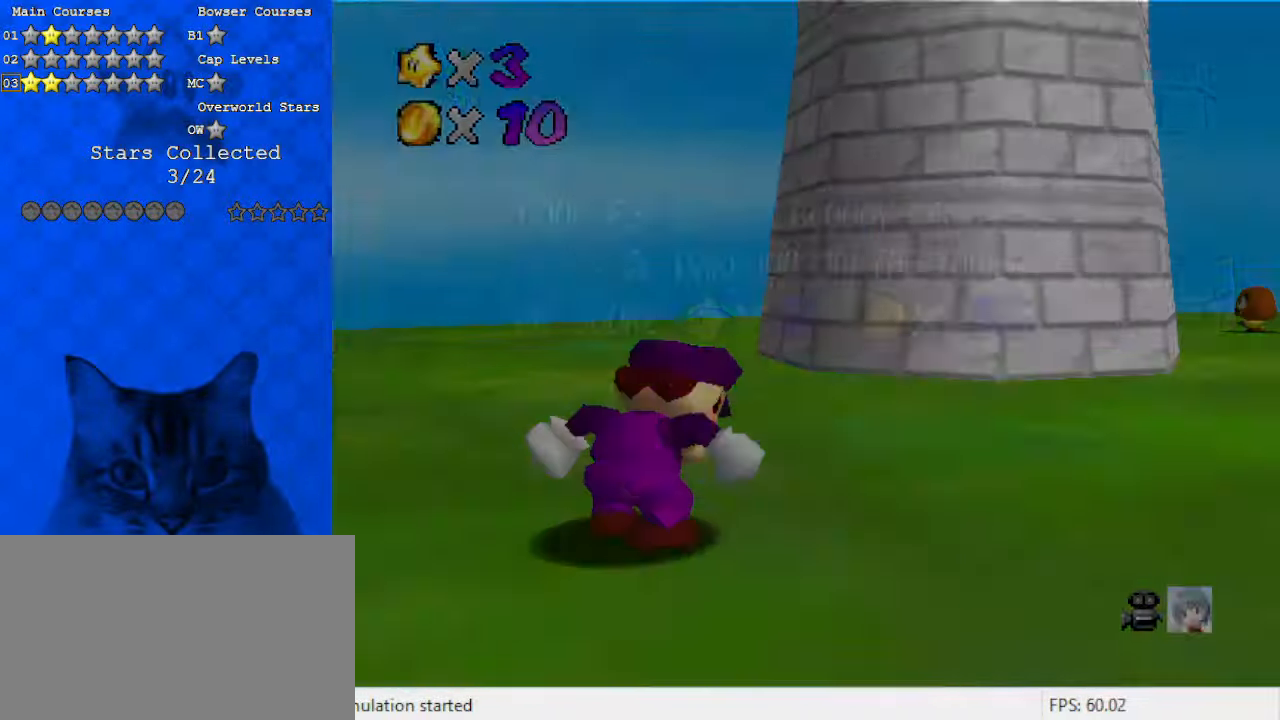
{"keys": [], "events": [[33, "return", "down"], [67, "return", "up"], [467, "return", "down"], [500, "return", "up"]]}
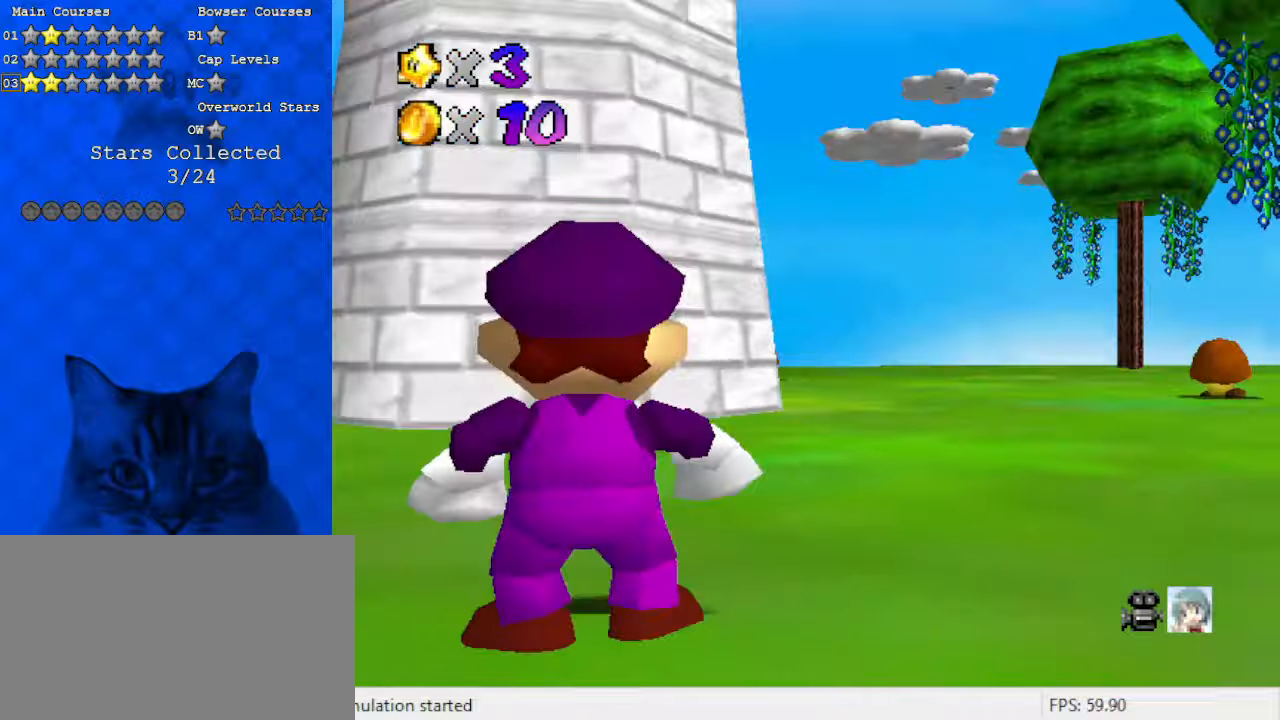
{"keys": [], "events": [[100, "down", "down"], [133, "shift", "down"], [167, "down", "up"], [233, "shift", "up"]]}
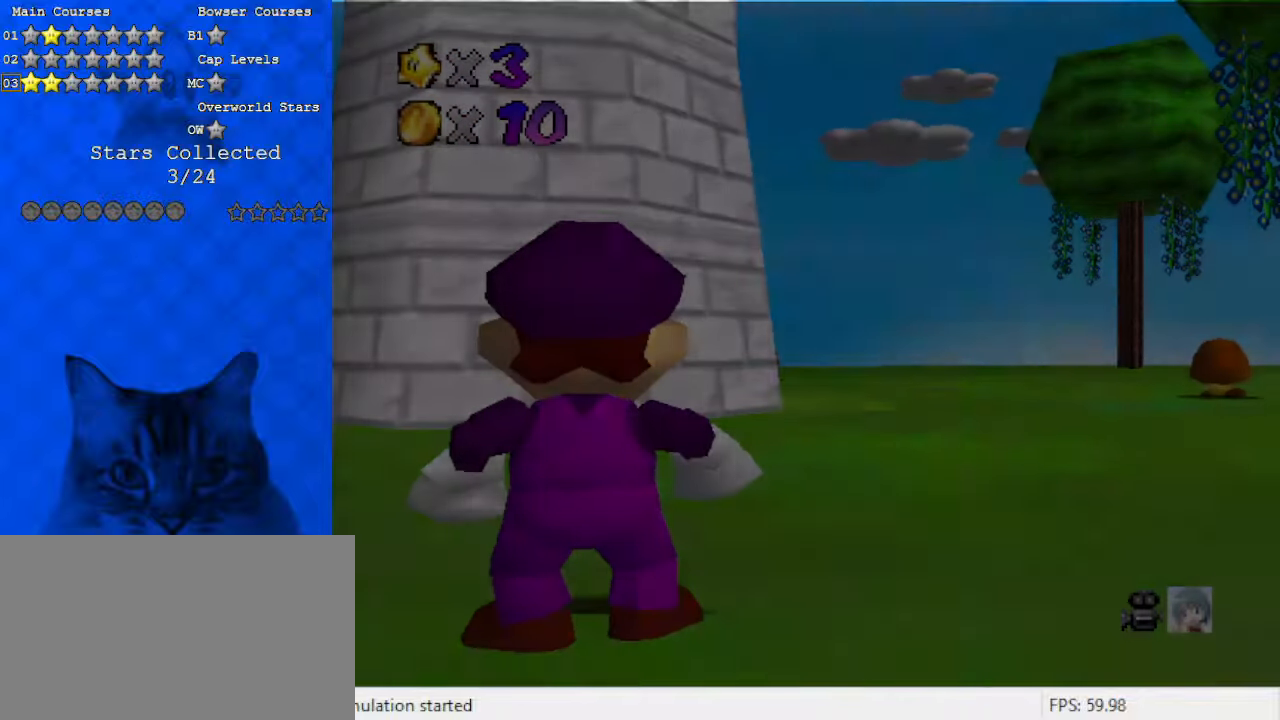
{"keys": [], "events": []}
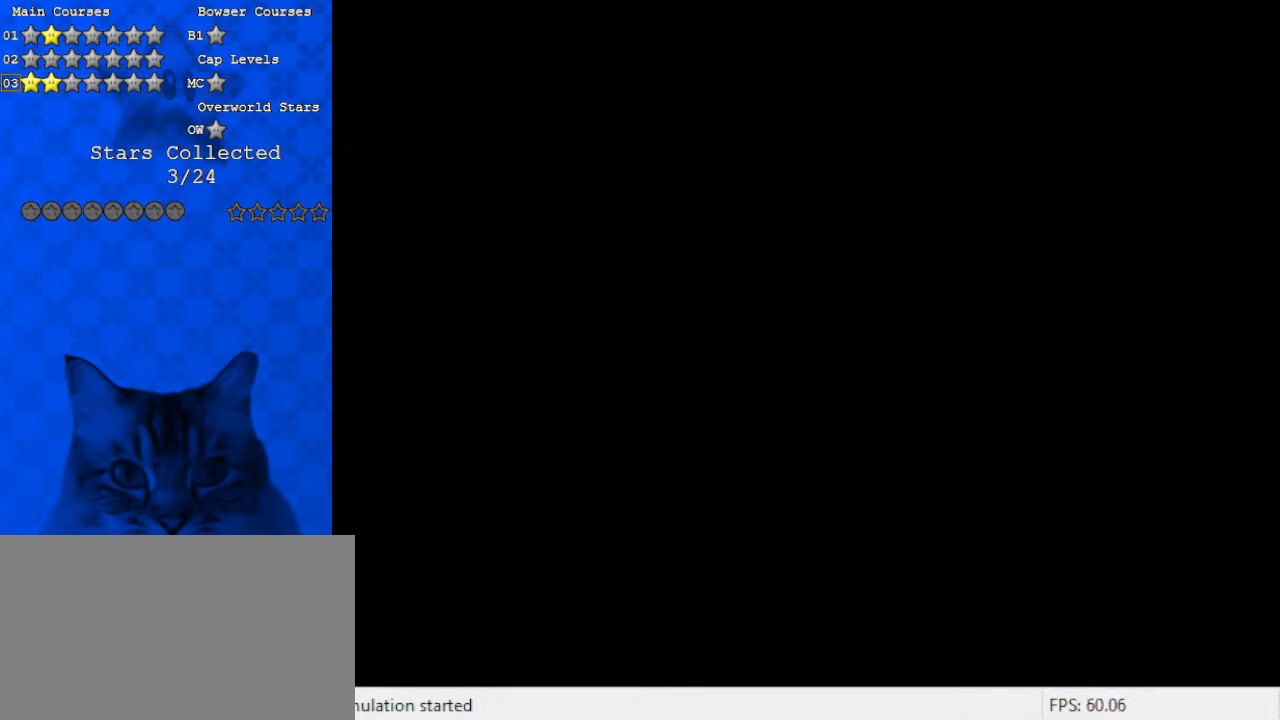
{"keys": ["a", "s"], "events": [[100, "shift", "down"], [200, "shift", "up"], [200, "up", "down"], [333, "c", "down"], [400, "a", "down"], [400, "s", "down"], [433, "c", "up"], [433, "up", "up"]]}
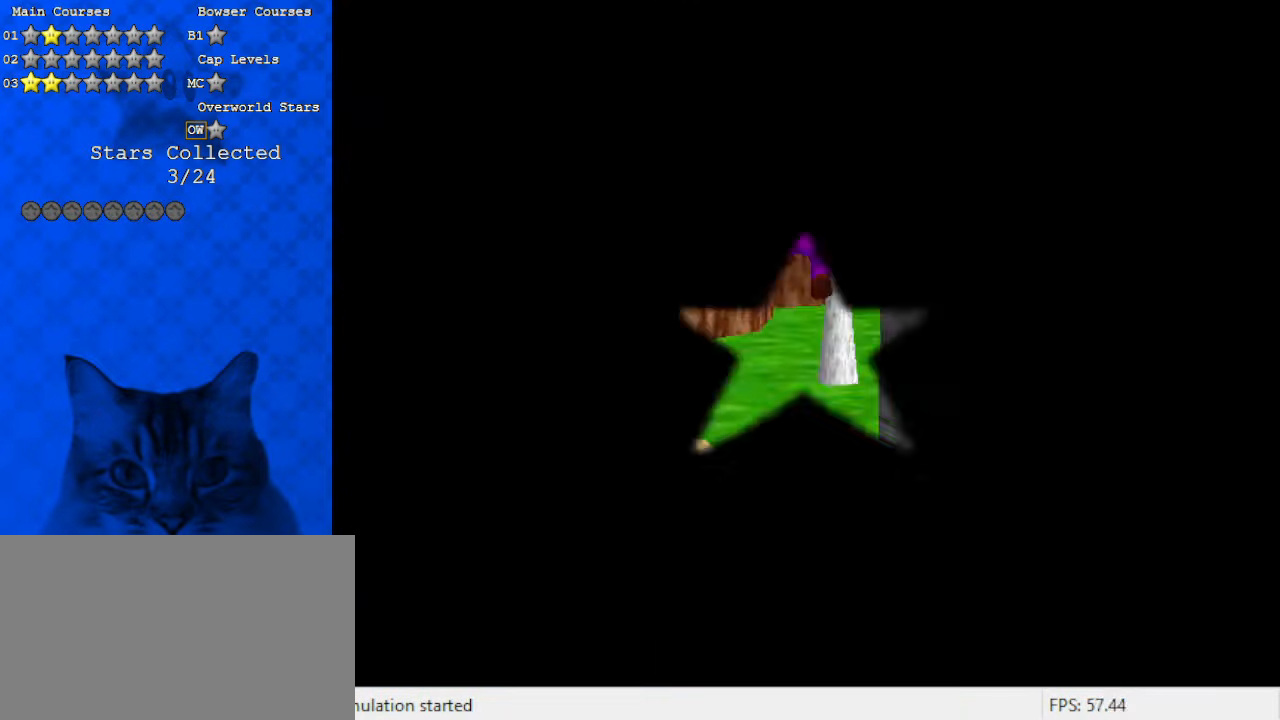
{"keys": ["a", "left", "s", "up"], "events": [[33, "a", "up"], [33, "s", "up"], [133, "a", "down"], [133, "s", "down"], [167, "right", "down"], [200, "a", "up"], [200, "s", "up"], [200, "up", "down"], [300, "a", "down"], [300, "right", "up"], [300, "s", "down"], [400, "a", "up"], [400, "s", "up"], [433, "a", "down"], [433, "right", "down"], [433, "s", "down"], [500, "left", "down"], [500, "right", "up"]]}
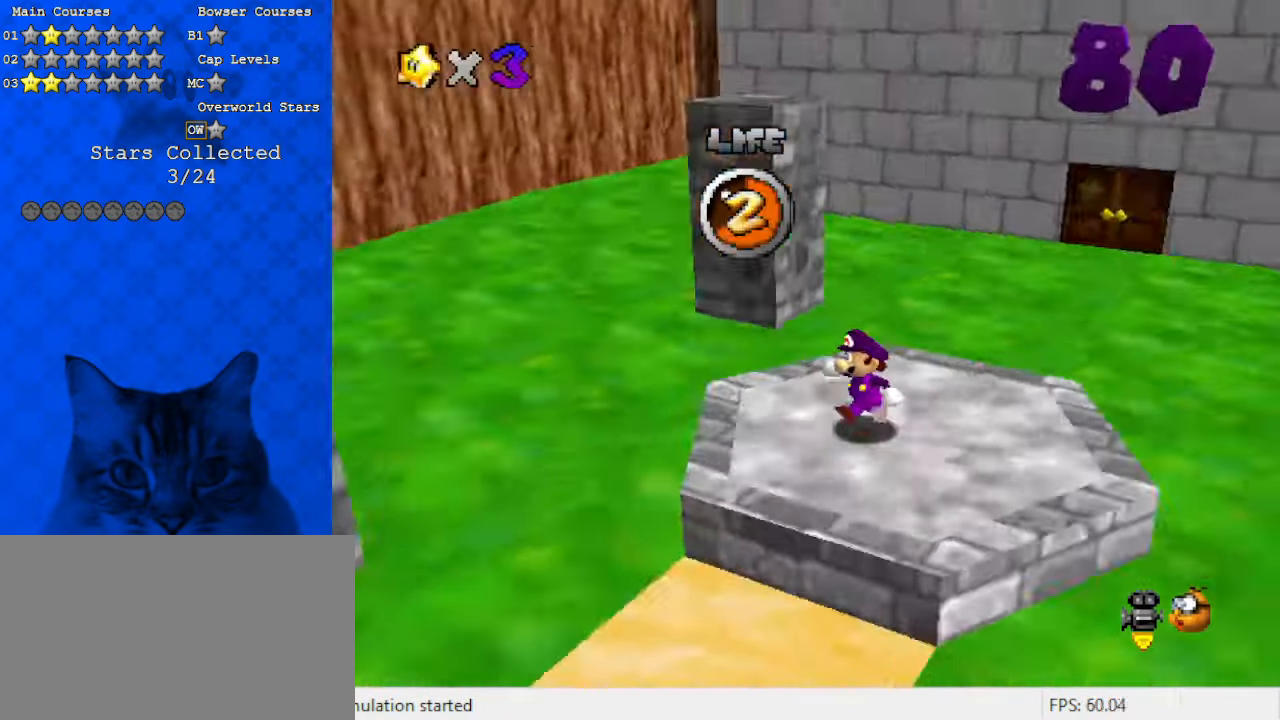
{"keys": ["d", "left"], "events": [[33, "a", "up"], [33, "s", "up"], [33, "up", "up"], [67, "a", "down"], [67, "d", "down"], [67, "s", "down"], [133, "a", "up"], [133, "d", "up"], [133, "s", "up"], [167, "a", "down"], [167, "d", "down"], [167, "s", "down"], [233, "d", "up"], [233, "right", "down"], [233, "s", "up"], [267, "a", "up"], [267, "right", "up"], [300, "a", "down"], [300, "d", "down"], [300, "s", "down"], [367, "a", "up"], [367, "d", "up"], [367, "s", "up"], [400, "a", "down"], [400, "d", "down"], [400, "s", "down"], [467, "a", "up"], [467, "d", "up"], [467, "s", "up"], [500, "d", "down"]]}